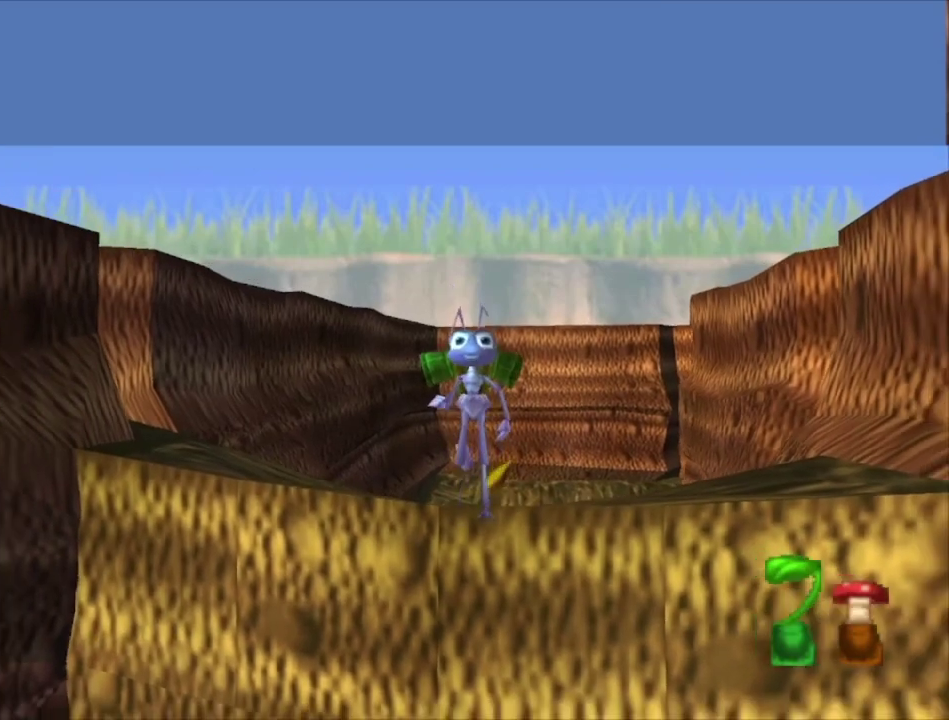
Gameplay with a controller (Xbox layout); each line is a JSON object with the inputs held at the frame after it (dt_ms = milliseconds from this image to that frame). "events" lists button and stick changes between this image and that frame as [ms after this image, input, new state], when the widget could be followed in between.
{"dt_ms": 500, "buttons": [], "left_stick": "center", "right_stick": "center", "events": [[167, "left_stick", "up"], [233, "left_stick", "center"]]}
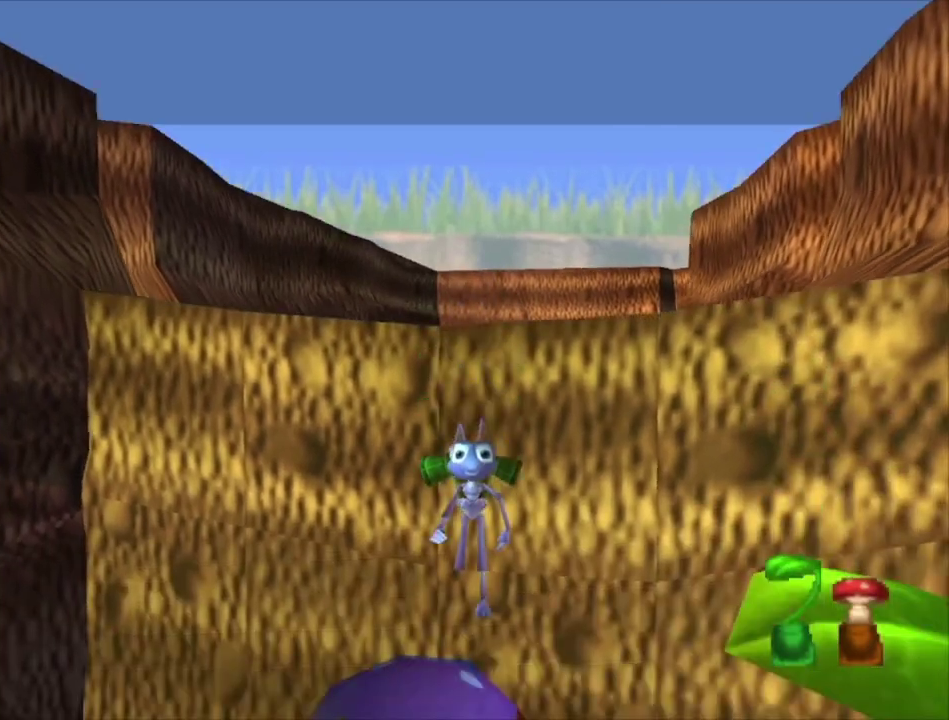
{"dt_ms": 500, "buttons": [], "left_stick": "center", "right_stick": "center", "events": [[367, "left_stick", "down-right"], [433, "left_stick", "center"]]}
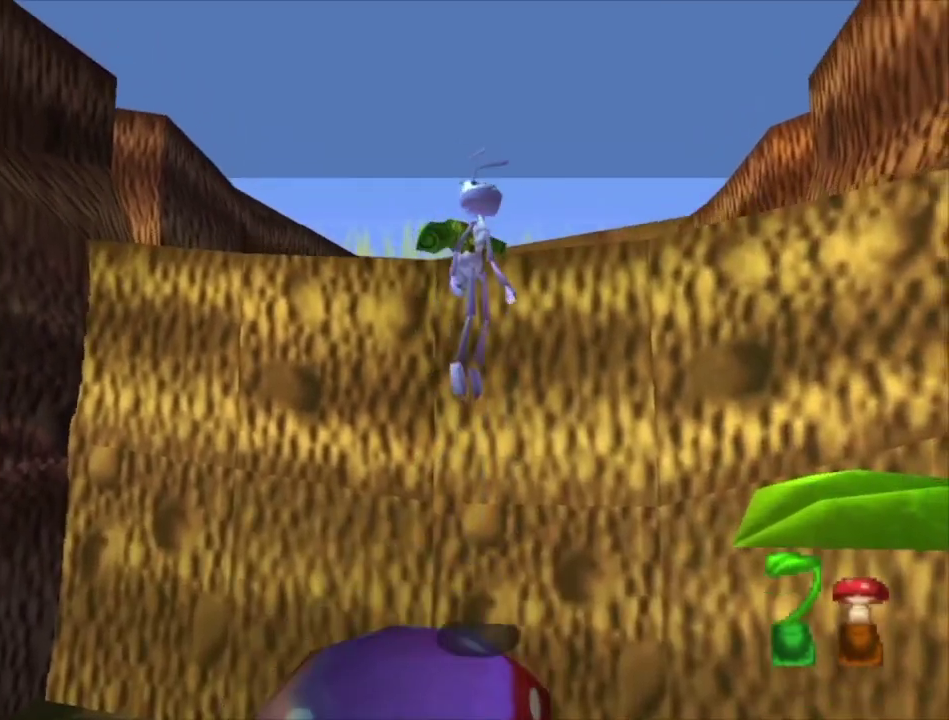
{"dt_ms": 500, "buttons": [], "left_stick": "right", "right_stick": "center", "events": [[67, "left_stick", "left"], [167, "left_stick", "center"], [367, "left_stick", "right"]]}
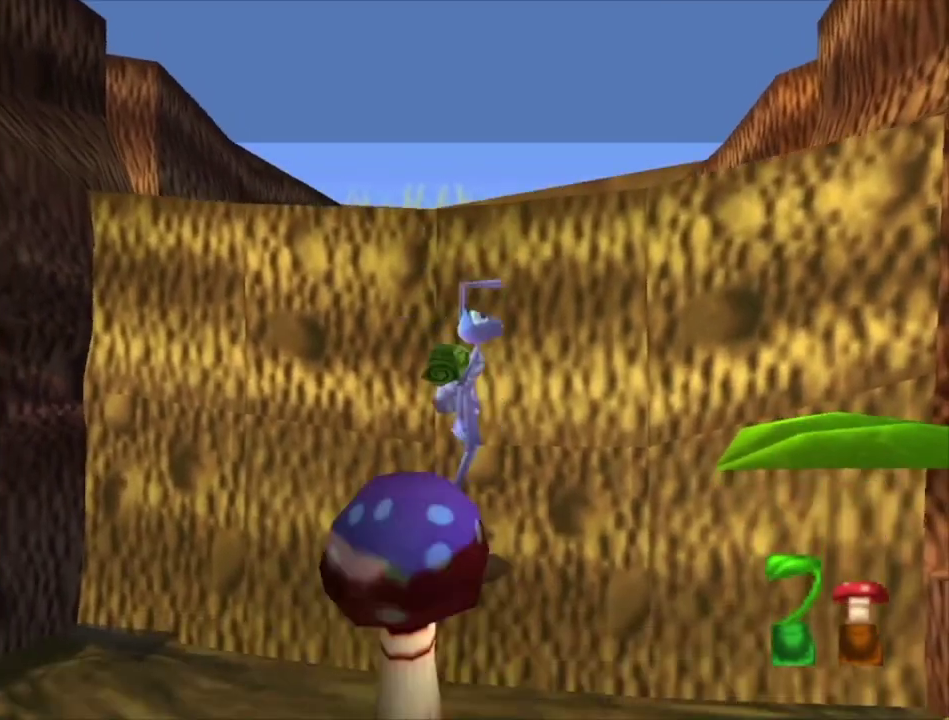
{"dt_ms": 500, "buttons": [], "left_stick": "up-right", "right_stick": "center", "events": [[33, "left_stick", "down-right"], [333, "left_stick", "right"], [433, "left_stick", "up-right"]]}
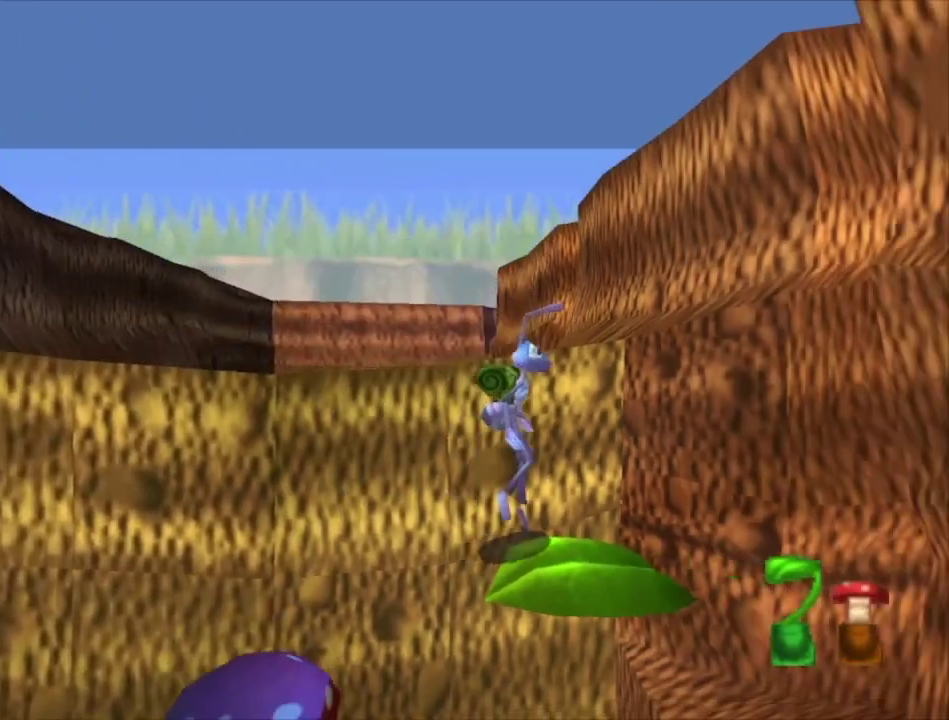
{"dt_ms": 500, "buttons": [], "left_stick": "left", "right_stick": "center", "events": [[33, "left_stick", "up"], [100, "left_stick", "center"], [433, "left_stick", "left"]]}
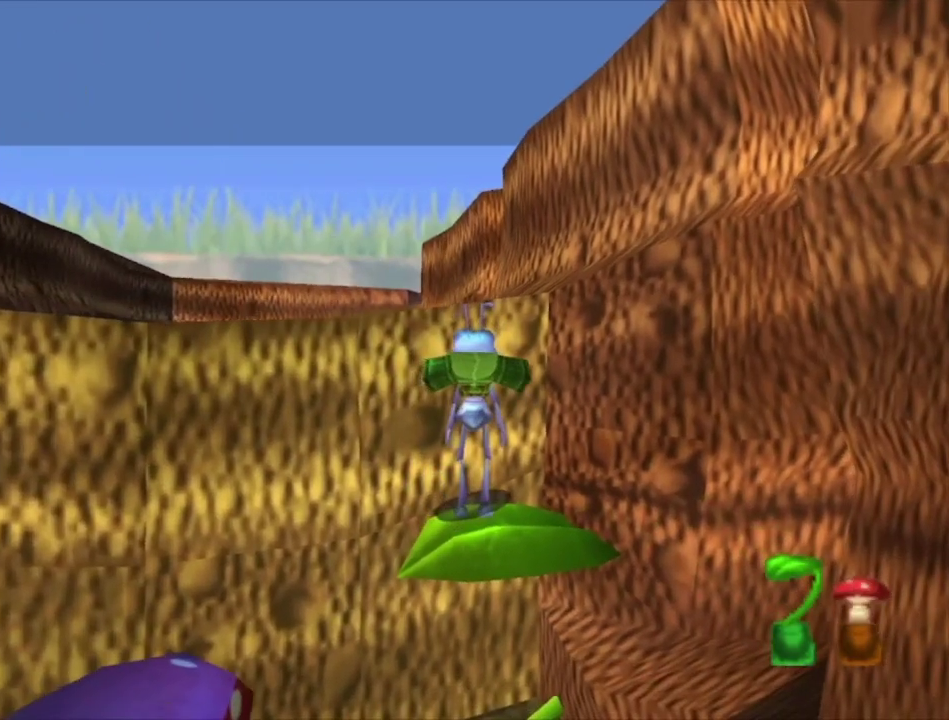
{"dt_ms": 500, "buttons": [], "left_stick": "left", "right_stick": "center", "events": [[33, "left_stick", "center"], [467, "left_stick", "left"]]}
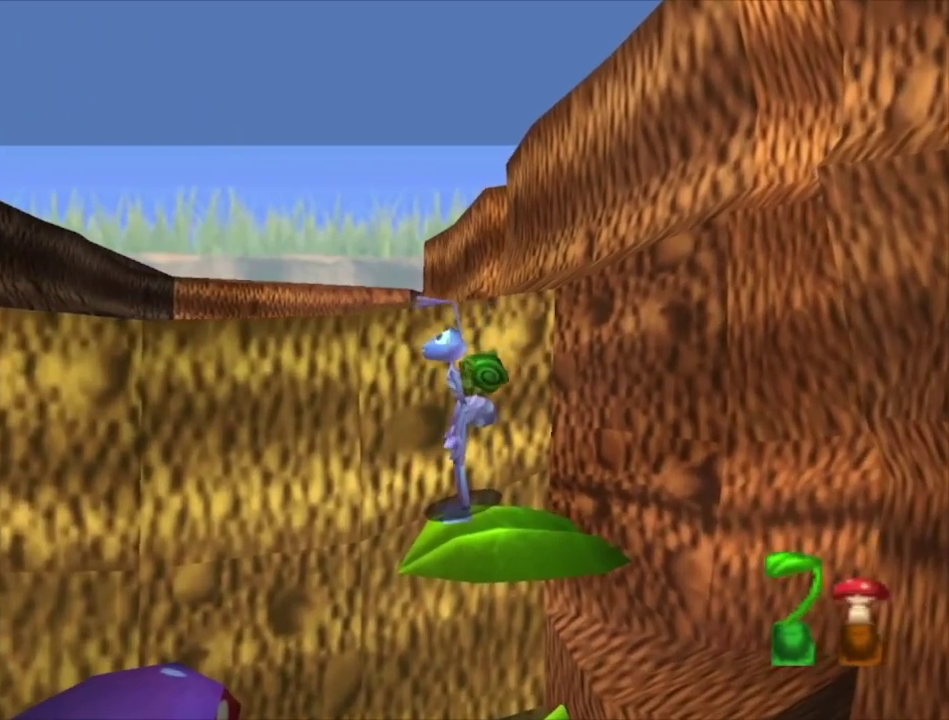
{"dt_ms": 400, "buttons": [], "left_stick": "up-left", "right_stick": "center", "events": [[100, "A", "down"], [333, "left_stick", "up-left"], [367, "A", "up"]]}
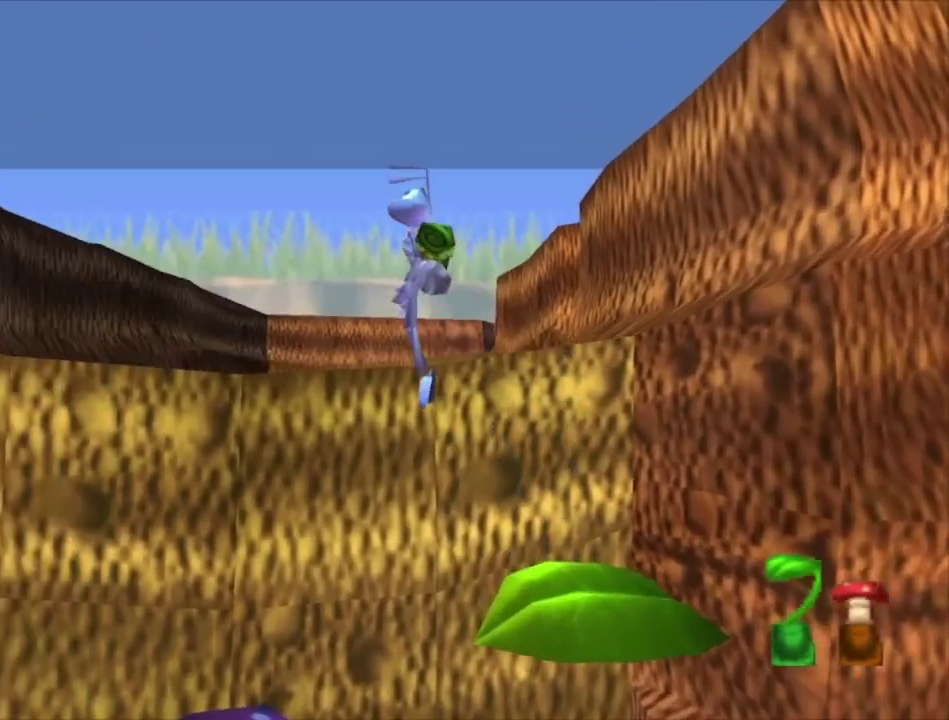
{"dt_ms": 100, "buttons": ["A"], "left_stick": "up-left", "right_stick": "center", "events": [[33, "A", "down"]]}
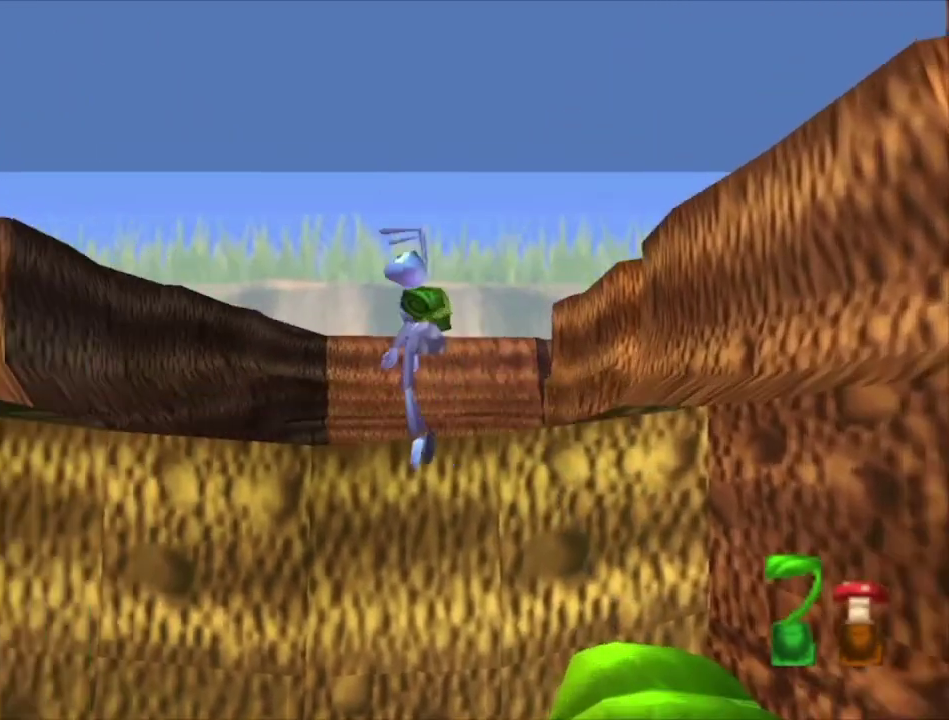
{"dt_ms": 500, "buttons": [], "left_stick": "center", "right_stick": "center", "events": [[67, "left_stick", "up"], [167, "left_stick", "up-right"], [233, "A", "up"], [333, "left_stick", "center"]]}
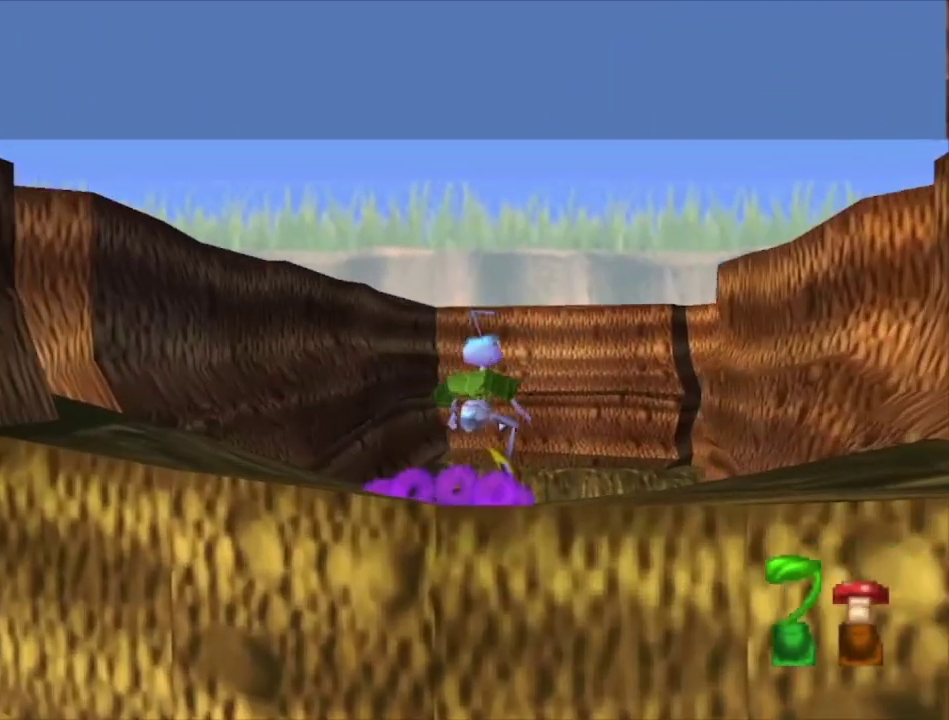
{"dt_ms": 500, "buttons": [], "left_stick": "down", "right_stick": "center", "events": [[500, "left_stick", "down"]]}
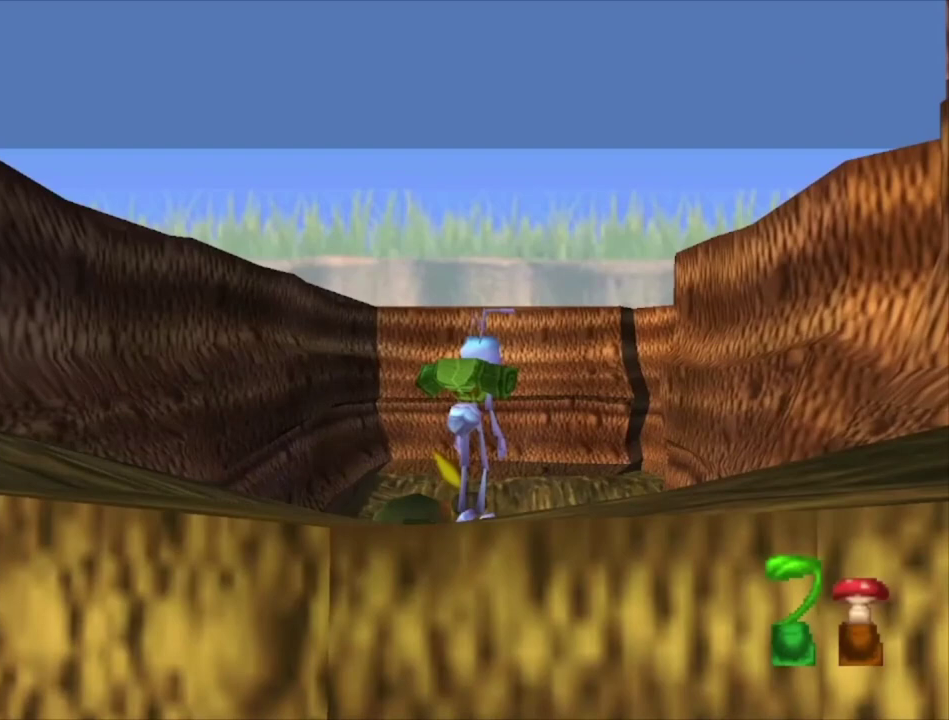
{"dt_ms": 500, "buttons": ["A"], "left_stick": "down-right", "right_stick": "center", "events": [[100, "left_stick", "down-left"], [267, "left_stick", "down"], [433, "A", "down"], [500, "left_stick", "down-right"]]}
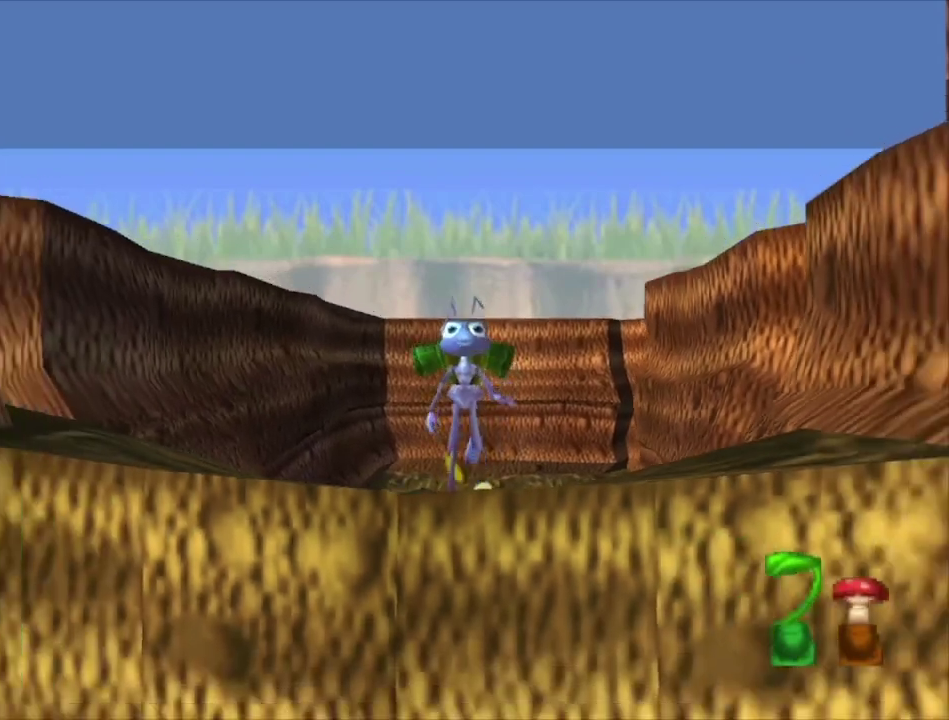
{"dt_ms": 200, "buttons": [], "left_stick": "down-right", "right_stick": "center", "events": [[167, "A", "up"]]}
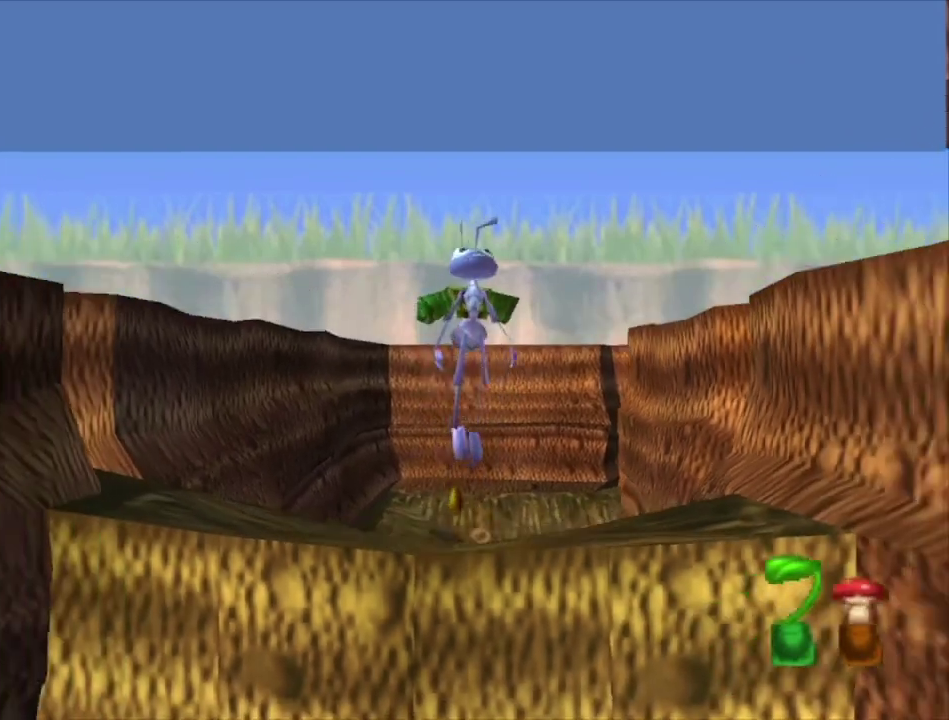
{"dt_ms": 300, "buttons": [], "left_stick": "up-right", "right_stick": "center", "events": [[100, "left_stick", "right"], [167, "left_stick", "center"], [267, "left_stick", "up-right"]]}
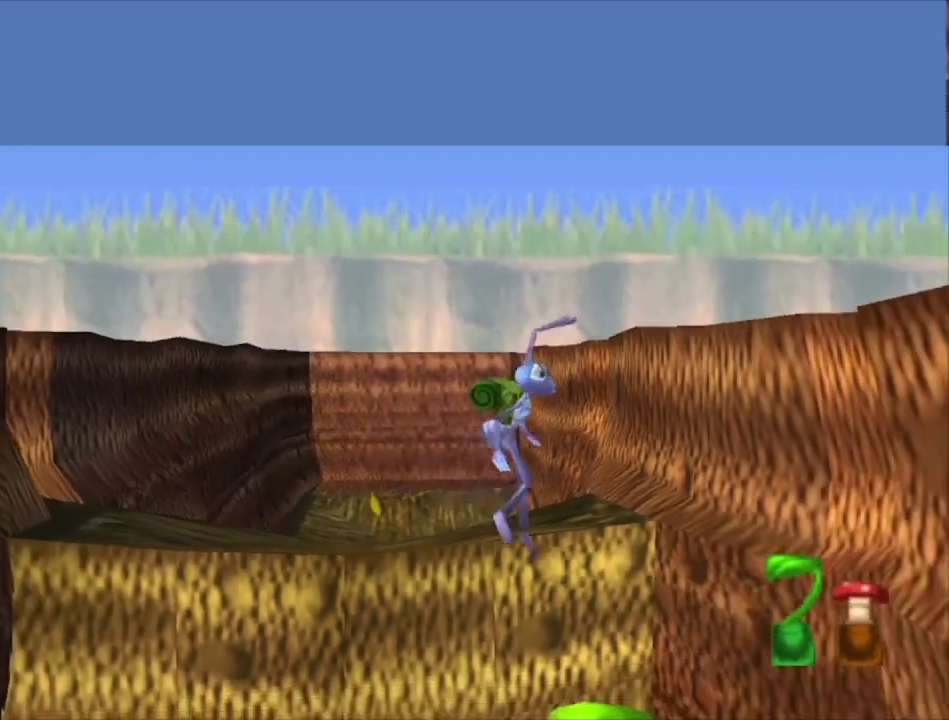
{"dt_ms": 500, "buttons": [], "left_stick": "center", "right_stick": "center", "events": [[133, "left_stick", "center"]]}
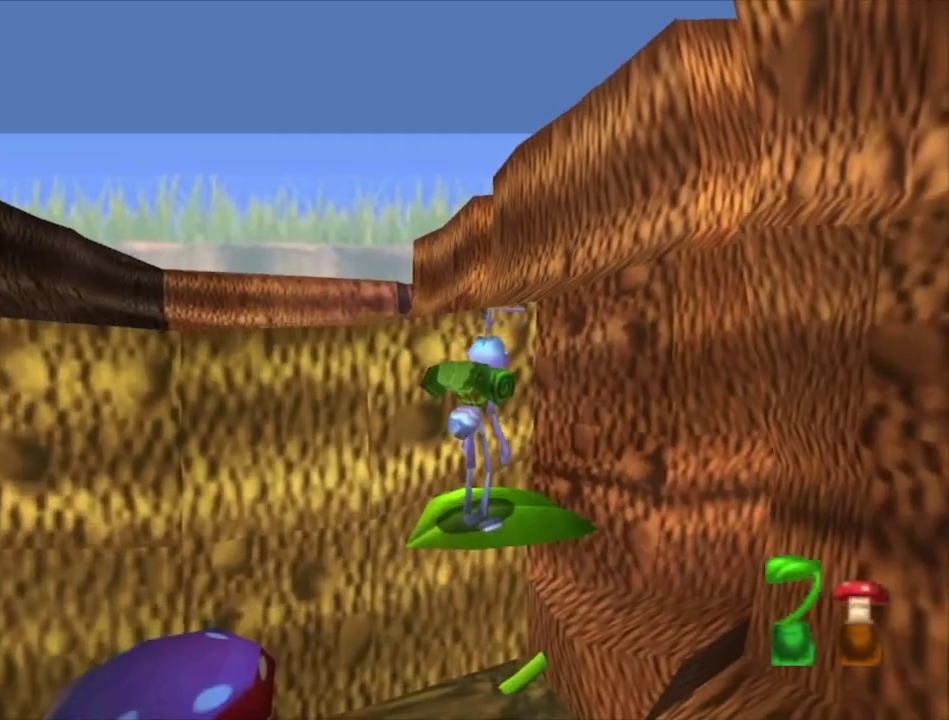
{"dt_ms": 500, "buttons": [], "left_stick": "center", "right_stick": "center", "events": [[267, "left_stick", "up"], [400, "left_stick", "center"]]}
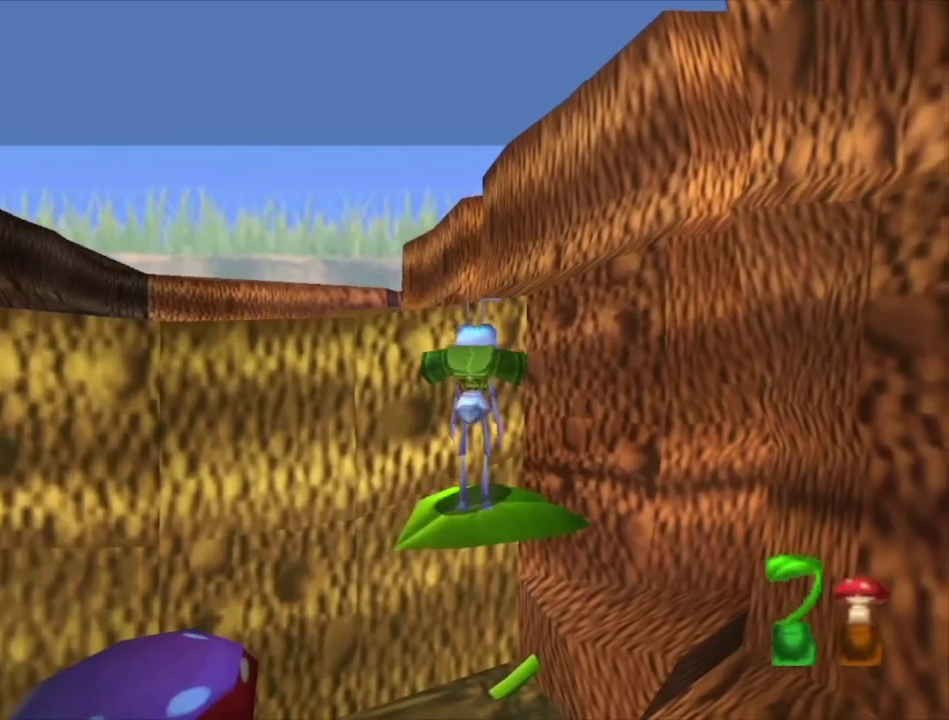
{"dt_ms": 500, "buttons": [], "left_stick": "center", "right_stick": "center", "events": [[167, "left_stick", "up"], [267, "left_stick", "center"]]}
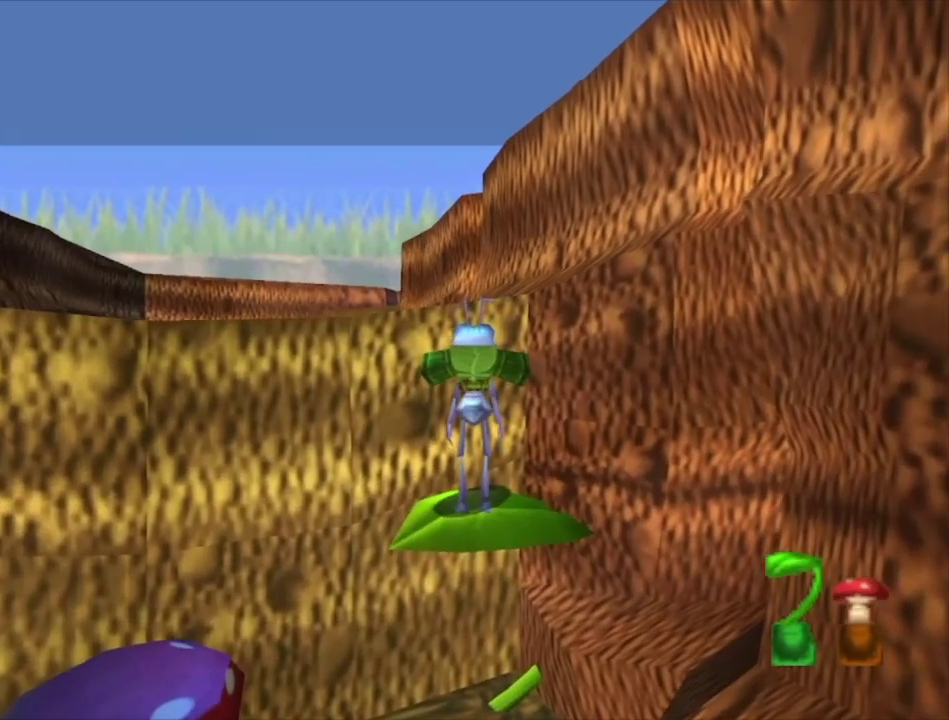
{"dt_ms": 500, "buttons": [], "left_stick": "center", "right_stick": "center", "events": []}
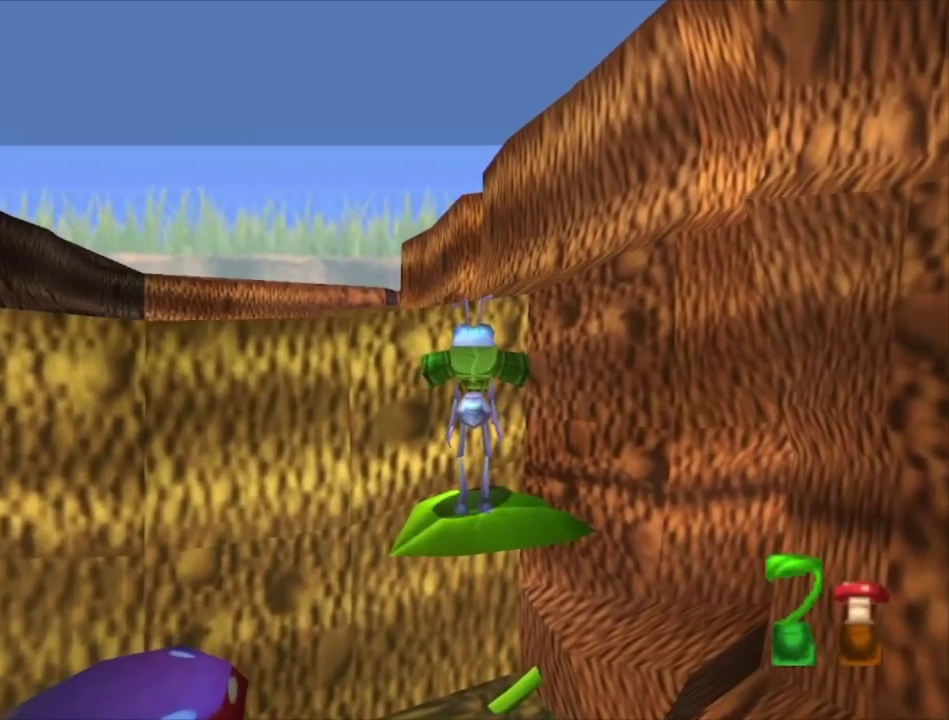
{"dt_ms": 500, "buttons": ["A"], "left_stick": "left", "right_stick": "center", "events": [[267, "left_stick", "left"], [433, "A", "down"]]}
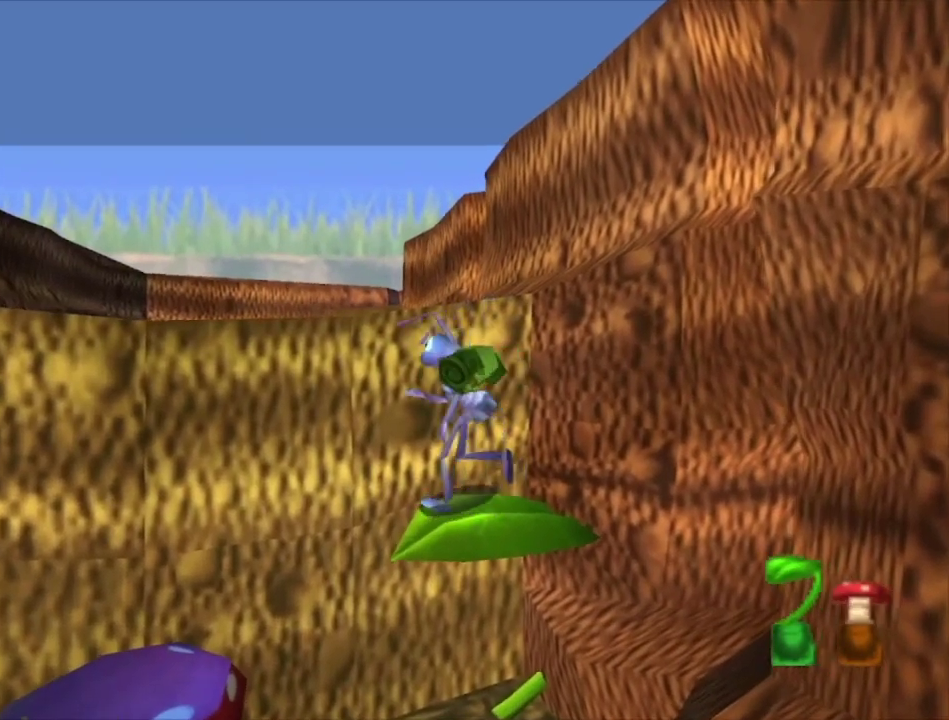
{"dt_ms": 600, "buttons": ["A"], "left_stick": "up-right", "right_stick": "center", "events": [[167, "left_stick", "up-left"], [233, "A", "up"], [300, "A", "down"], [467, "left_stick", "up"], [600, "left_stick", "up-right"]]}
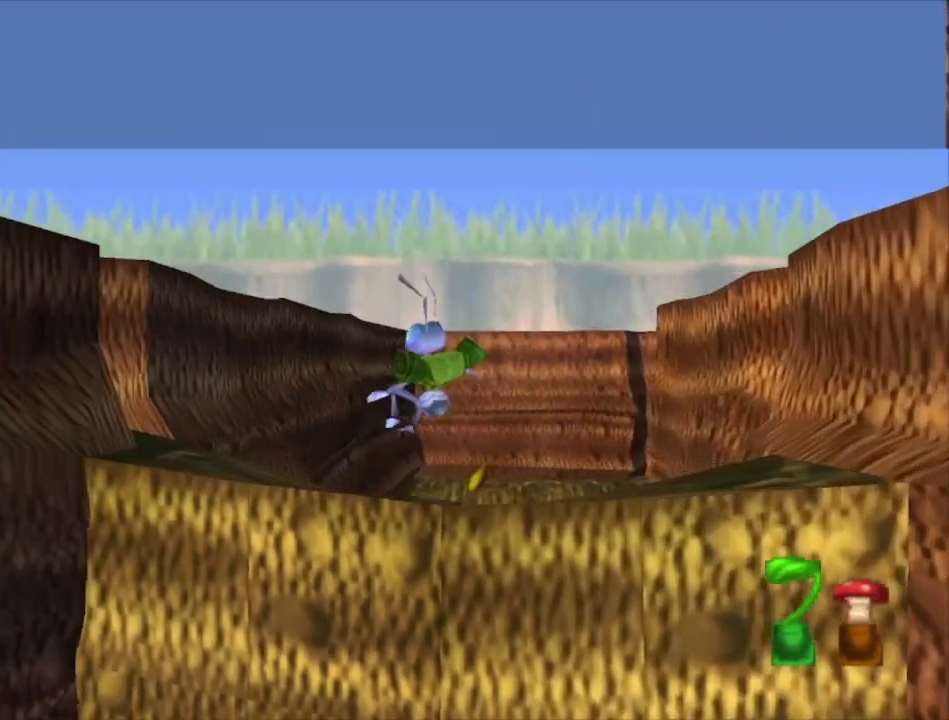
{"dt_ms": 100, "buttons": [], "left_stick": "up-right", "right_stick": "center", "events": [[33, "A", "up"]]}
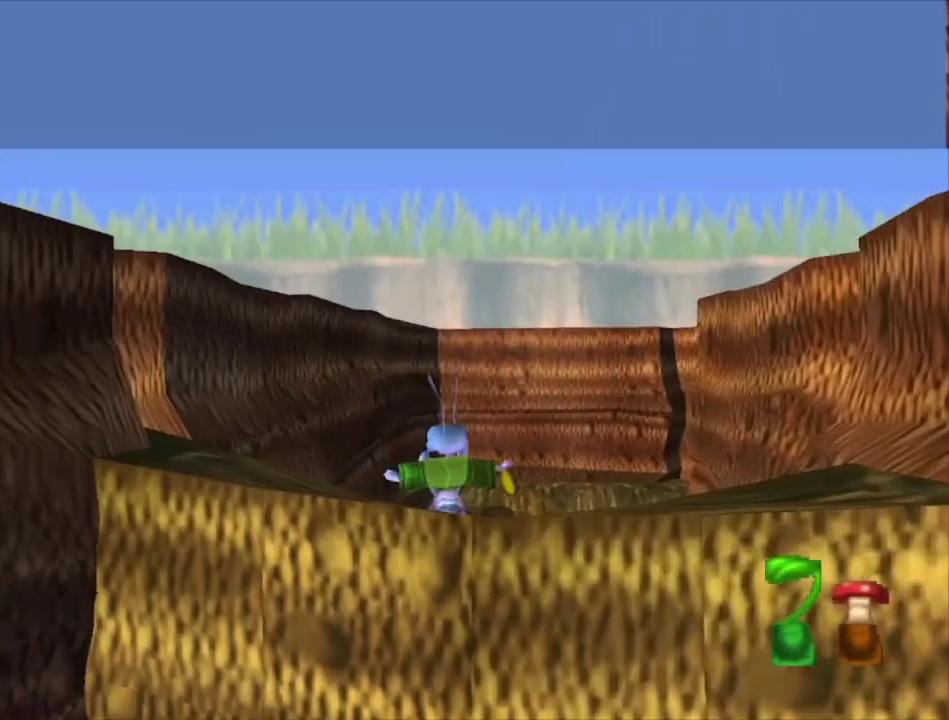
{"dt_ms": 300, "buttons": [], "left_stick": "center", "right_stick": "center", "events": [[100, "left_stick", "center"]]}
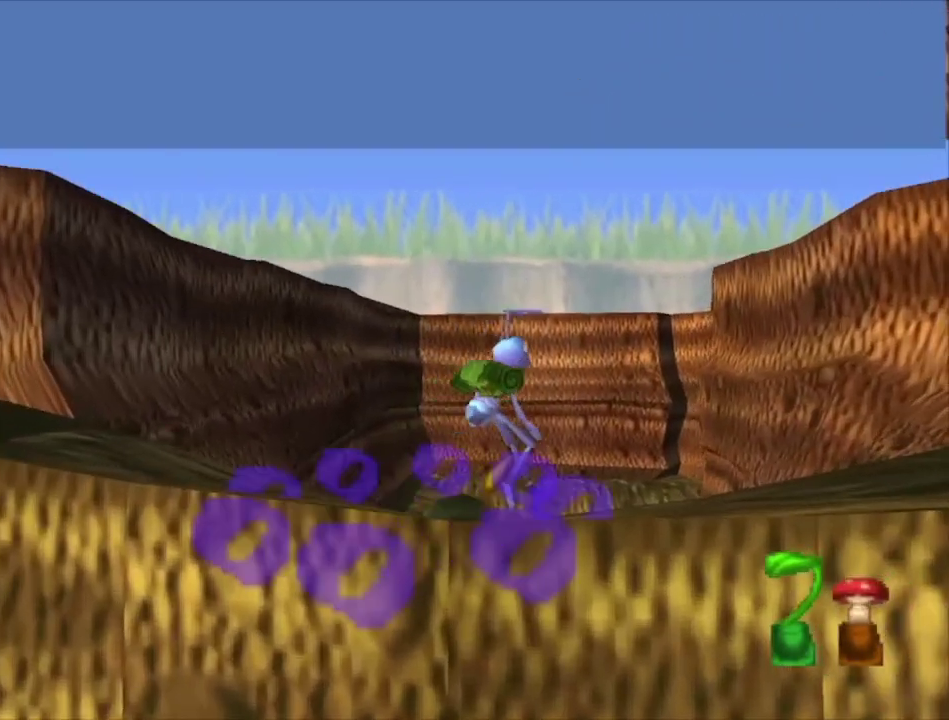
{"dt_ms": 500, "buttons": [], "left_stick": "center", "right_stick": "center", "events": []}
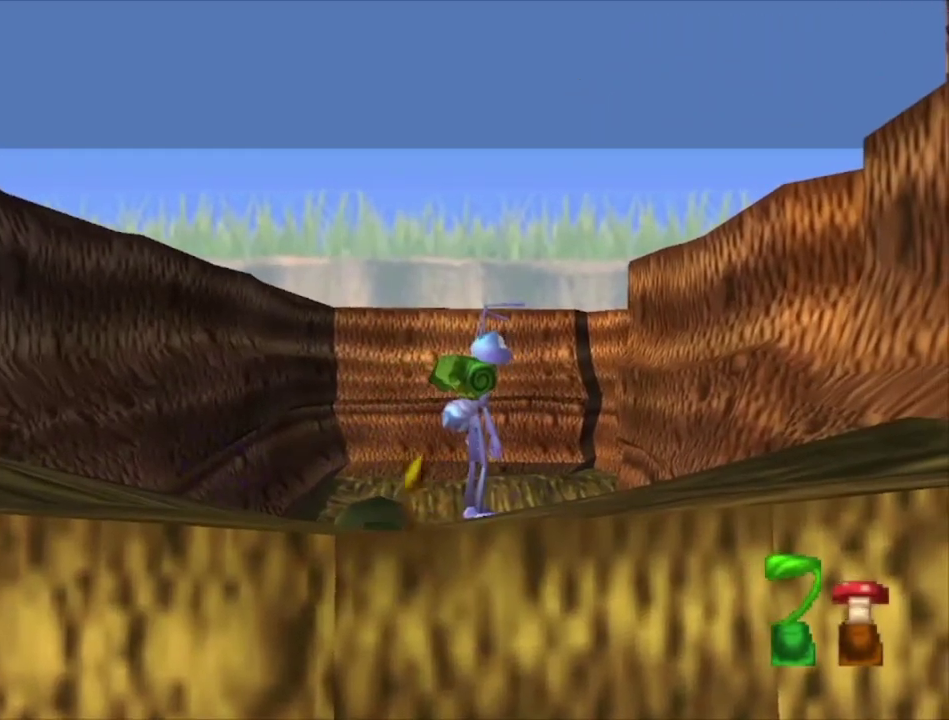
{"dt_ms": 400, "buttons": [], "left_stick": "center", "right_stick": "center", "events": [[200, "A", "down"], [333, "A", "up"]]}
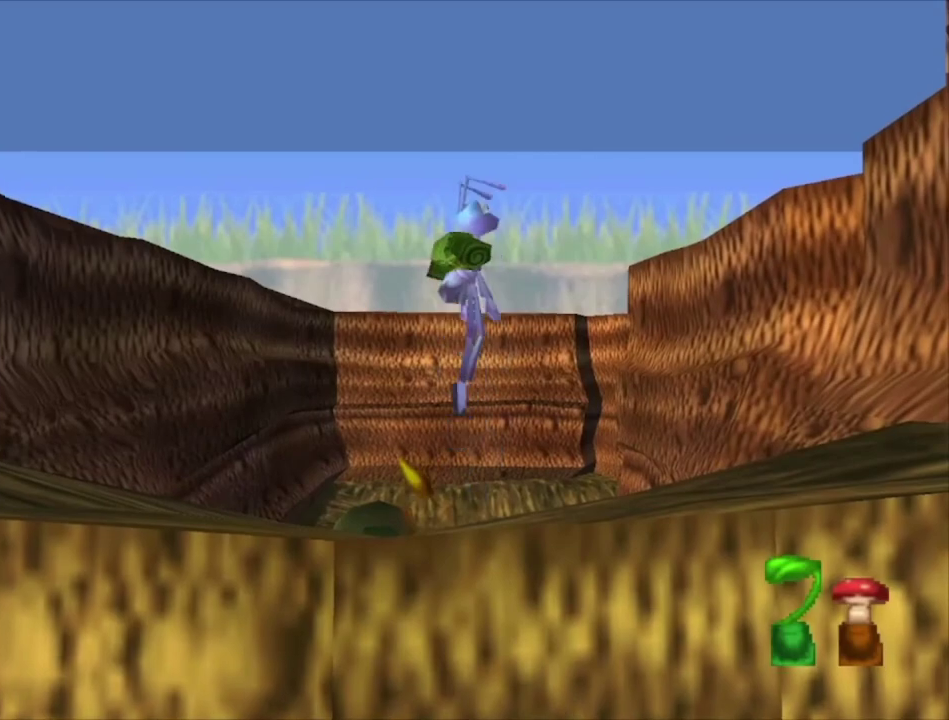
{"dt_ms": 600, "buttons": [], "left_stick": "center", "right_stick": "center", "events": []}
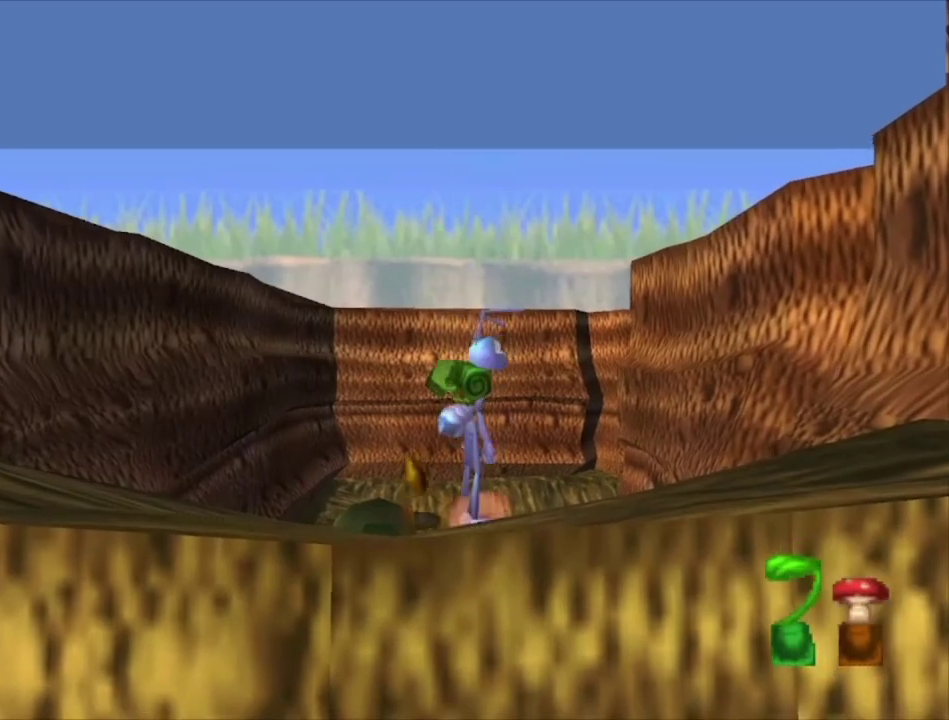
{"dt_ms": 500, "buttons": ["R2"], "left_stick": "center", "right_stick": "center", "events": [[500, "R2", "down"]]}
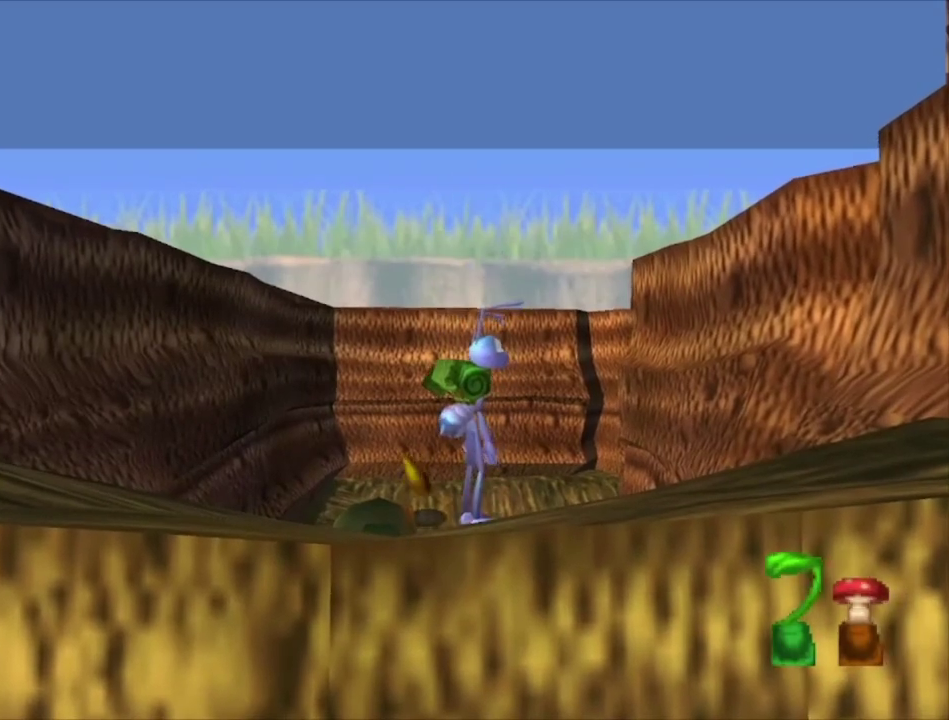
{"dt_ms": 500, "buttons": ["R2"], "left_stick": "up-left", "right_stick": "center", "events": [[33, "left_stick", "up"], [400, "left_stick", "up-left"]]}
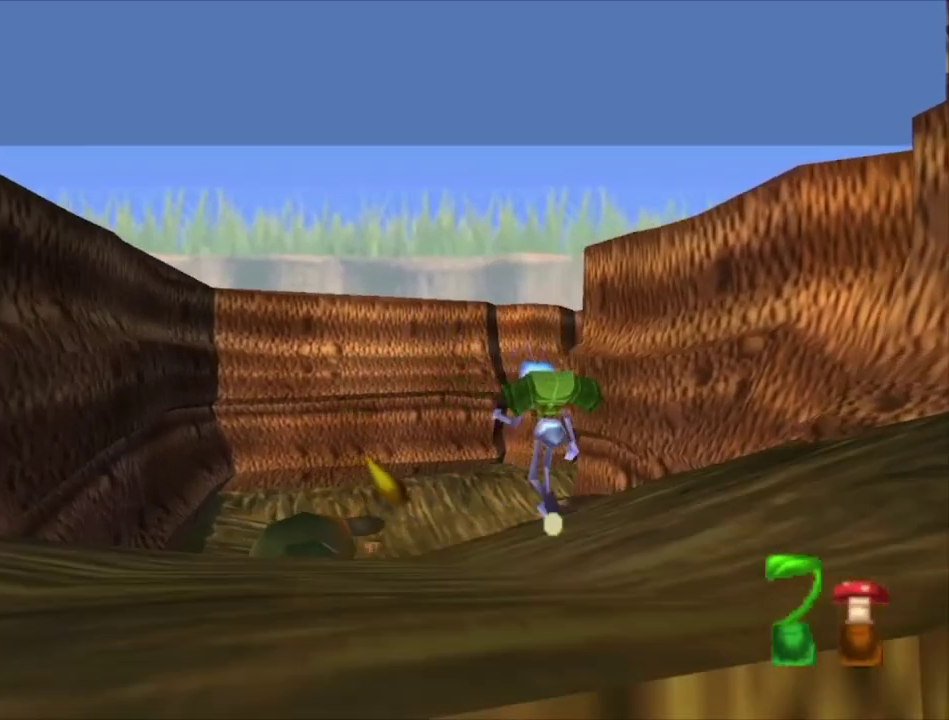
{"dt_ms": 500, "buttons": ["R2"], "left_stick": "up-left", "right_stick": "center", "events": [[267, "left_stick", "up"], [333, "left_stick", "up-left"]]}